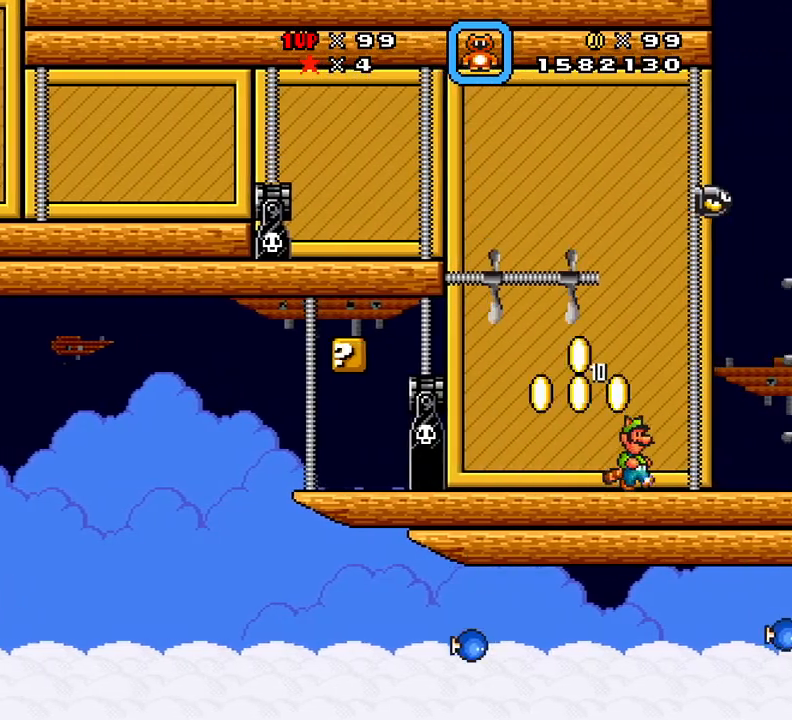
Gameplay with a controller (Xbox layout); each line is a JSON object with the inputs held at the frame after it. "events" lists button and stick changes between this image and that frame as [ms after this image, input, new state], when the widget could be followed in between. Not read: left_stick right_stick.
{"buttons": ["X", "DPAD_RIGHT"], "events": [[100, "DPAD_RIGHT", "down"], [184, "DPAD_RIGHT", "up"], [467, "DPAD_RIGHT", "down"]]}
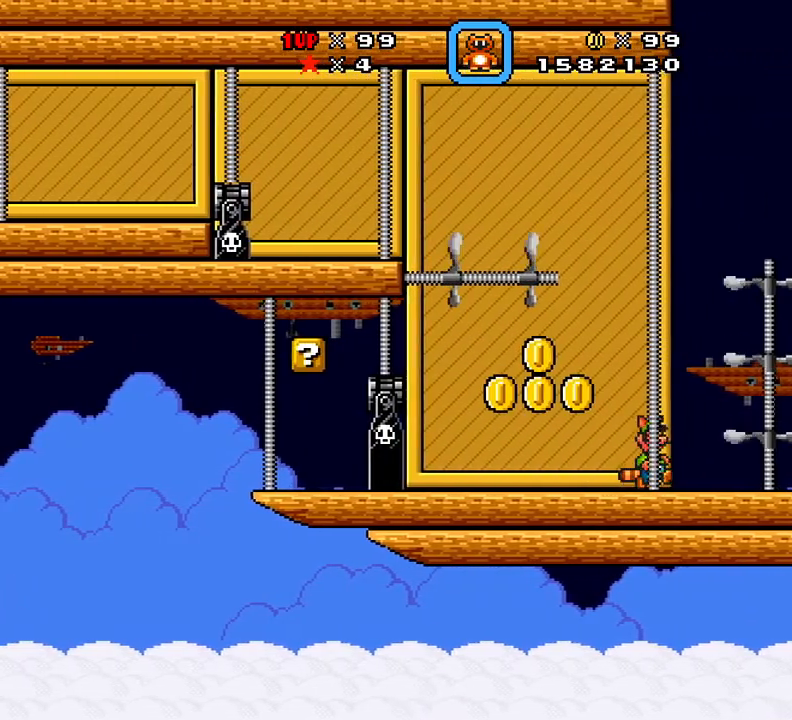
{"buttons": ["A", "X", "DPAD_DOWN", "DPAD_RIGHT"], "events": [[66, "A", "down"], [216, "DPAD_DOWN", "down"]]}
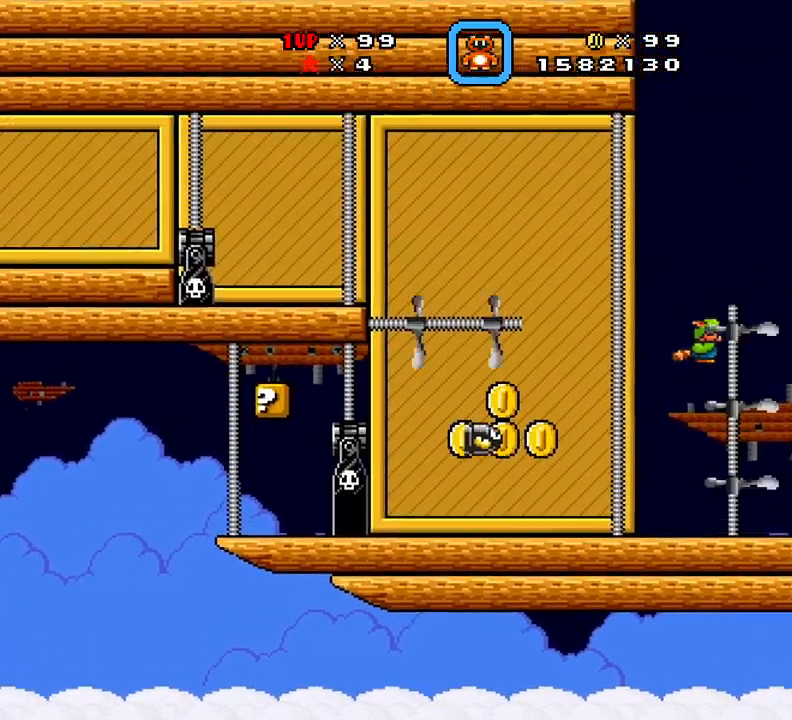
{"buttons": ["A", "X", "DPAD_RIGHT"], "events": [[83, "DPAD_DOWN", "up"]]}
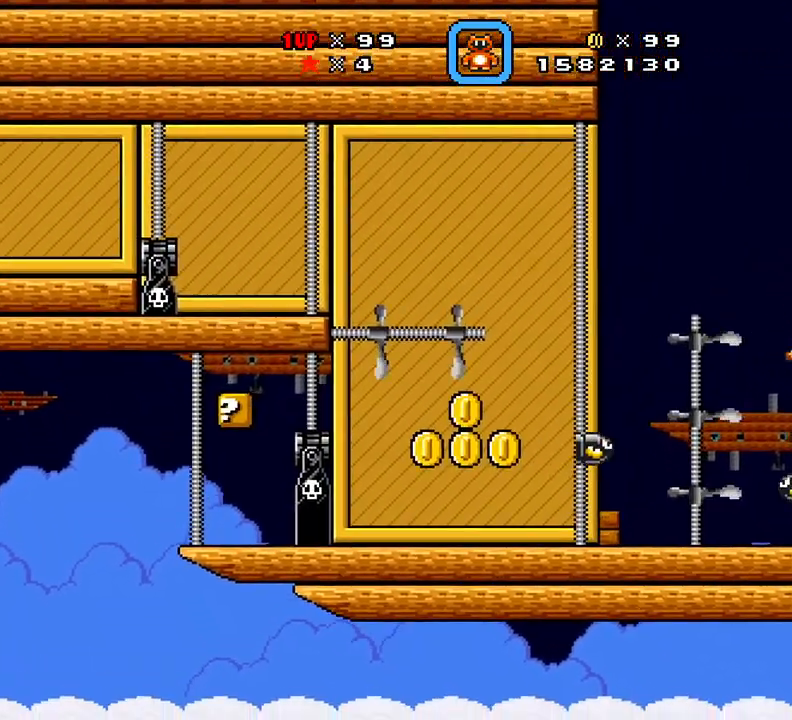
{"buttons": ["X"], "events": [[16, "A", "up"], [16, "DPAD_RIGHT", "up"], [183, "DPAD_DOWN", "down"], [350, "DPAD_DOWN", "up"]]}
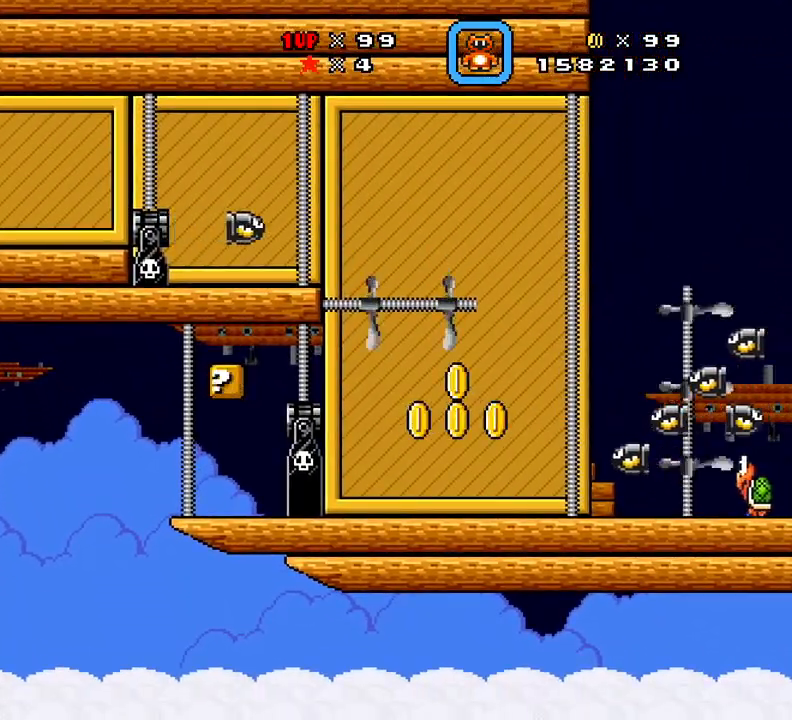
{"buttons": ["X"], "events": []}
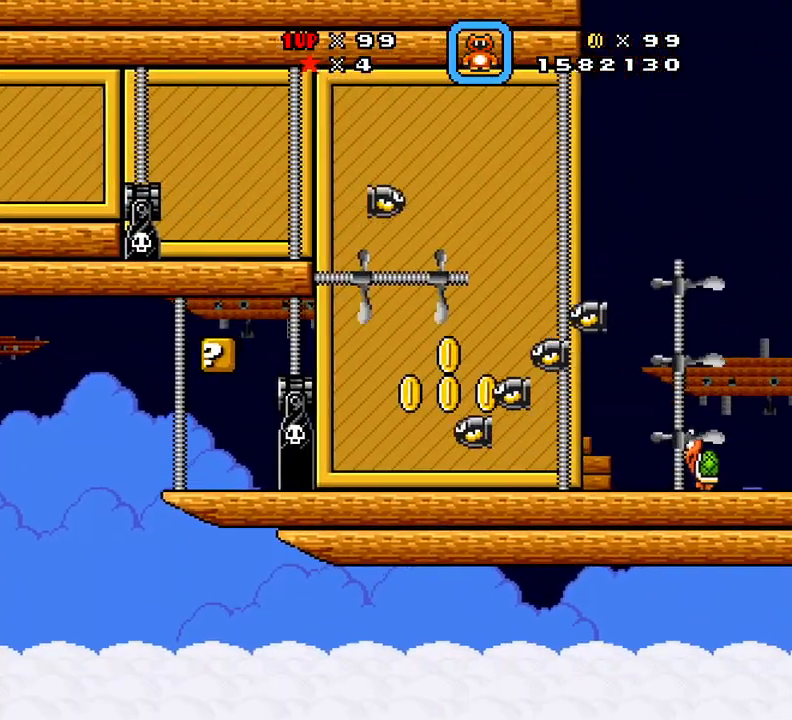
{"buttons": ["X"], "events": [[66, "DPAD_RIGHT", "down"], [83, "A", "down"], [450, "A", "up"], [450, "DPAD_RIGHT", "up"]]}